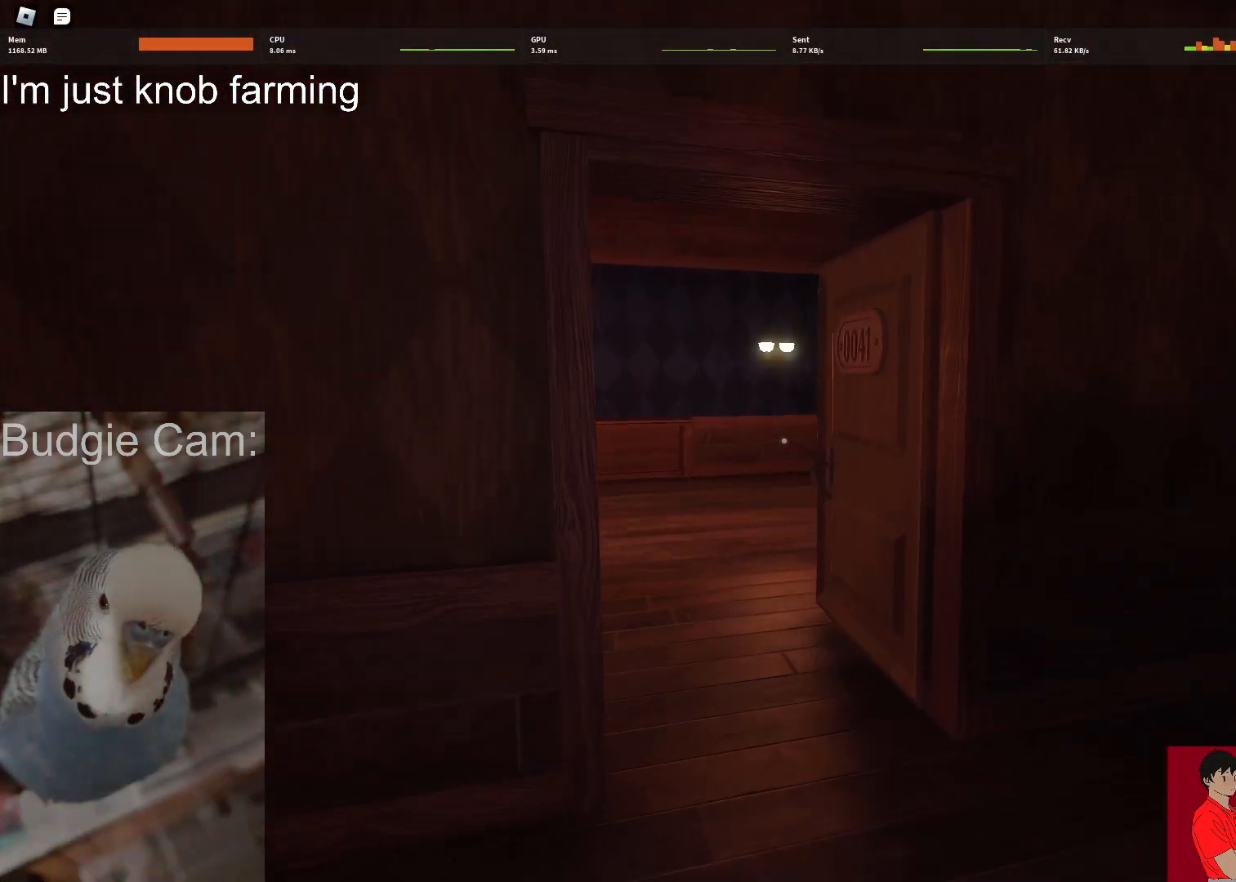
Gameplay with keyboard and mouse; each line is a JSON object with the keys and mouse buttons held at the frame after it. "events" lists presses ("down") and releases ("up") of "1", "2", "3", "4", "5", "a", "alt", "c", "caps_lock", "ctrl", "d", "e", "f", "g", "q", "r", "s", "shift", "space", "t", "tab", "v", "w", "x", "z", "mouse_left", "mouse_wheel" and "mouse_right" between this image and that frame as [ms after this image, input, new state], when the widget could be followed in between. "mouse_left", "mouse_wheel", "mouse_right" = the "left", "wheel", "right" buttons of the "mouse" list. No other keys are recorded. "wheel" means that the mouse wheel is clicked or scrolled. Not read: mouse_move.
{"keys": ["w"], "mouse": [], "events": []}
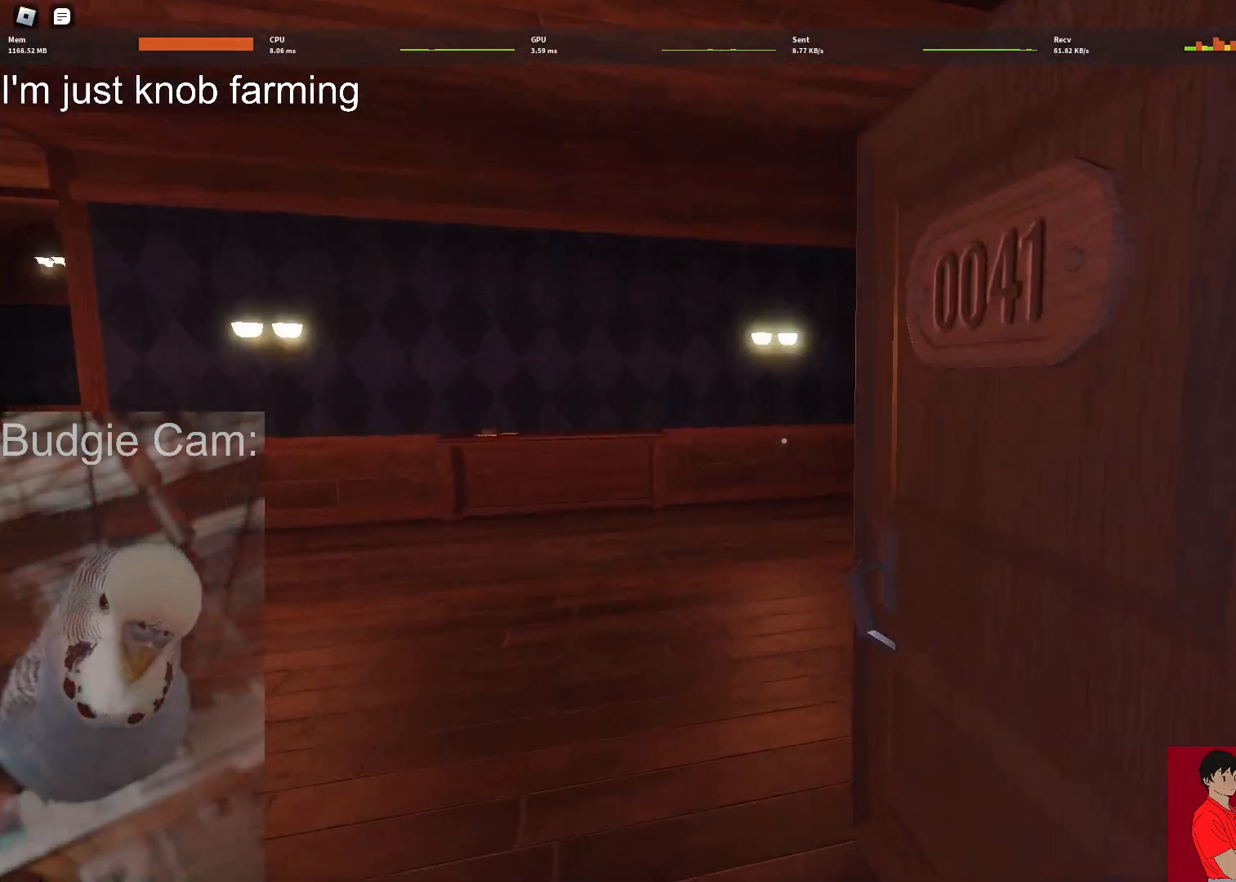
{"keys": ["w"], "mouse": [], "events": [[167, "a", "down"], [300, "a", "up"]]}
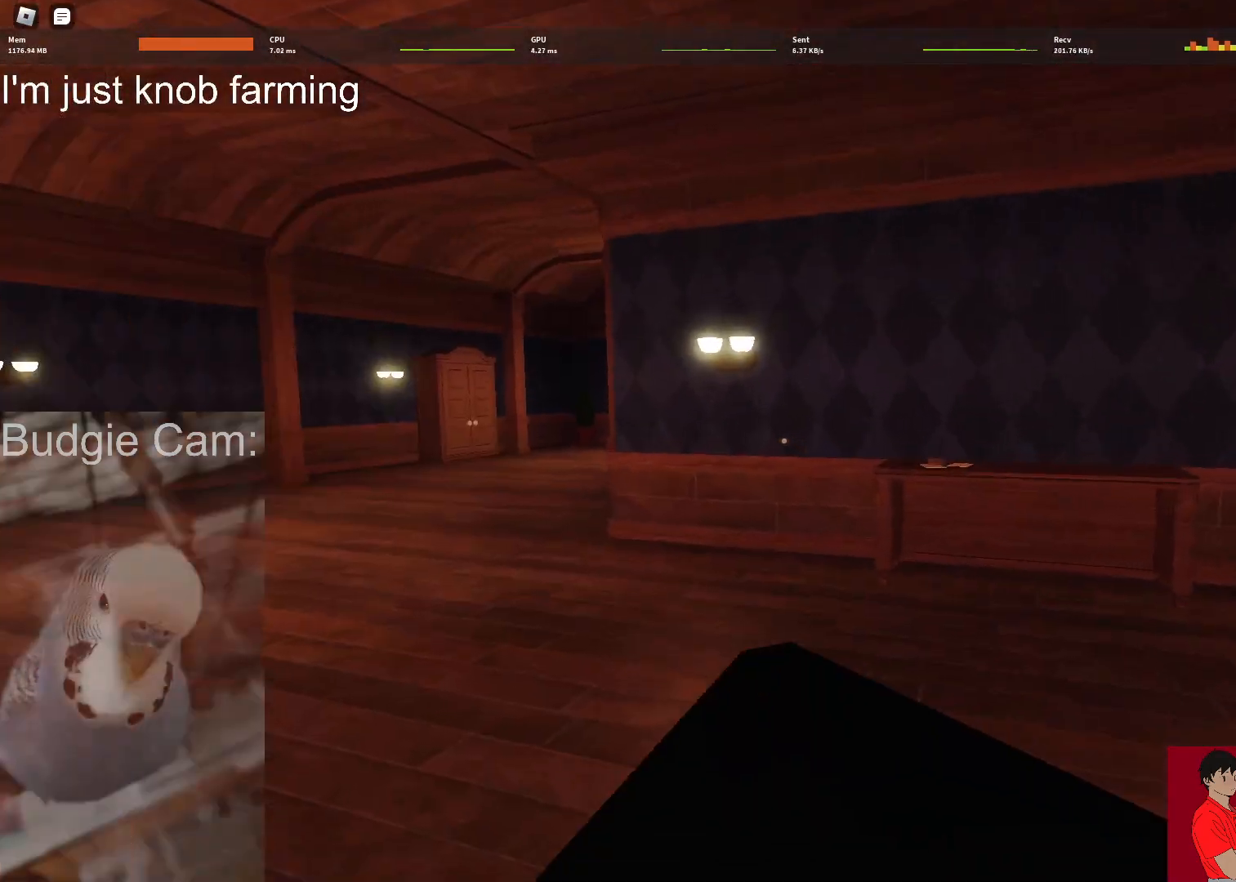
{"keys": ["a"], "mouse": [], "events": [[317, "a", "down"], [450, "w", "up"]]}
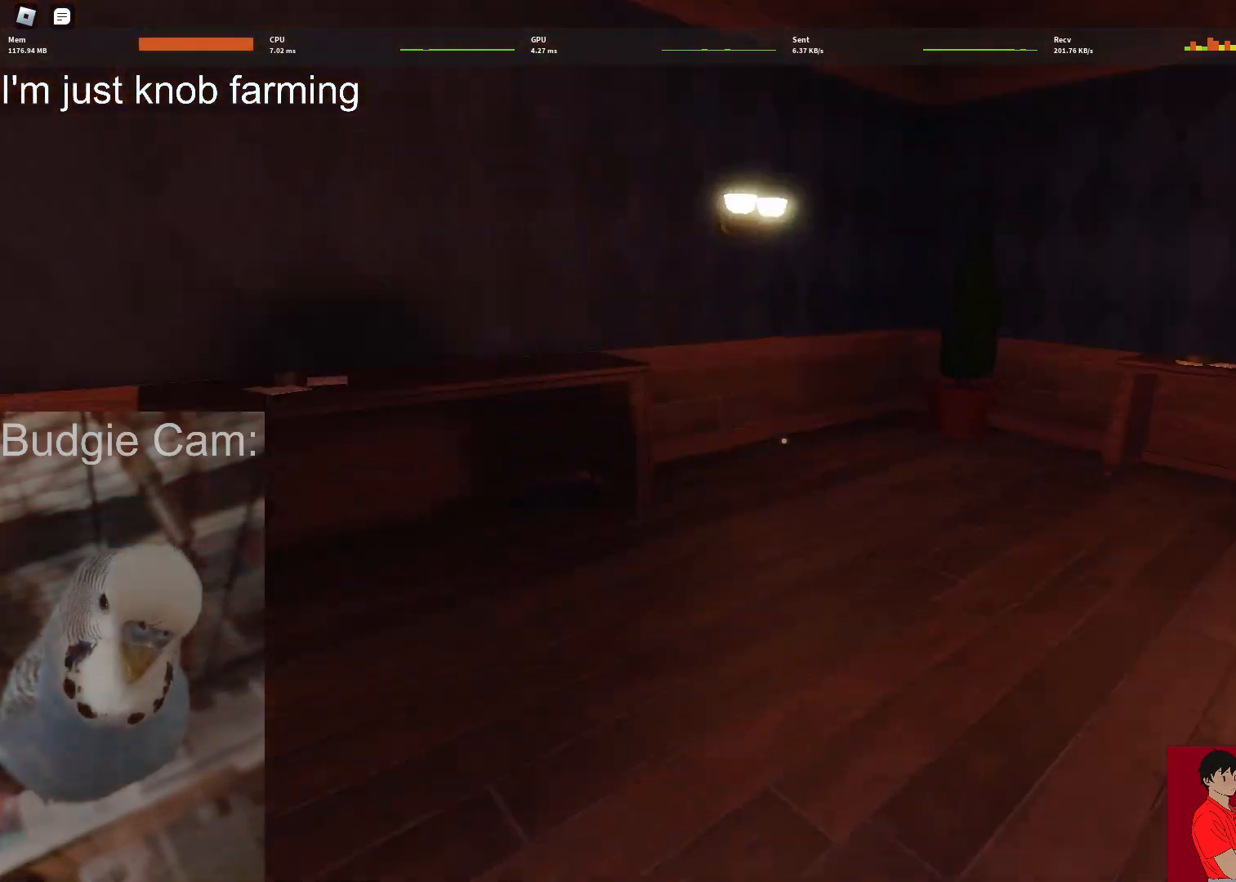
{"keys": ["w"], "mouse": [], "events": [[150, "w", "down"], [200, "a", "up"]]}
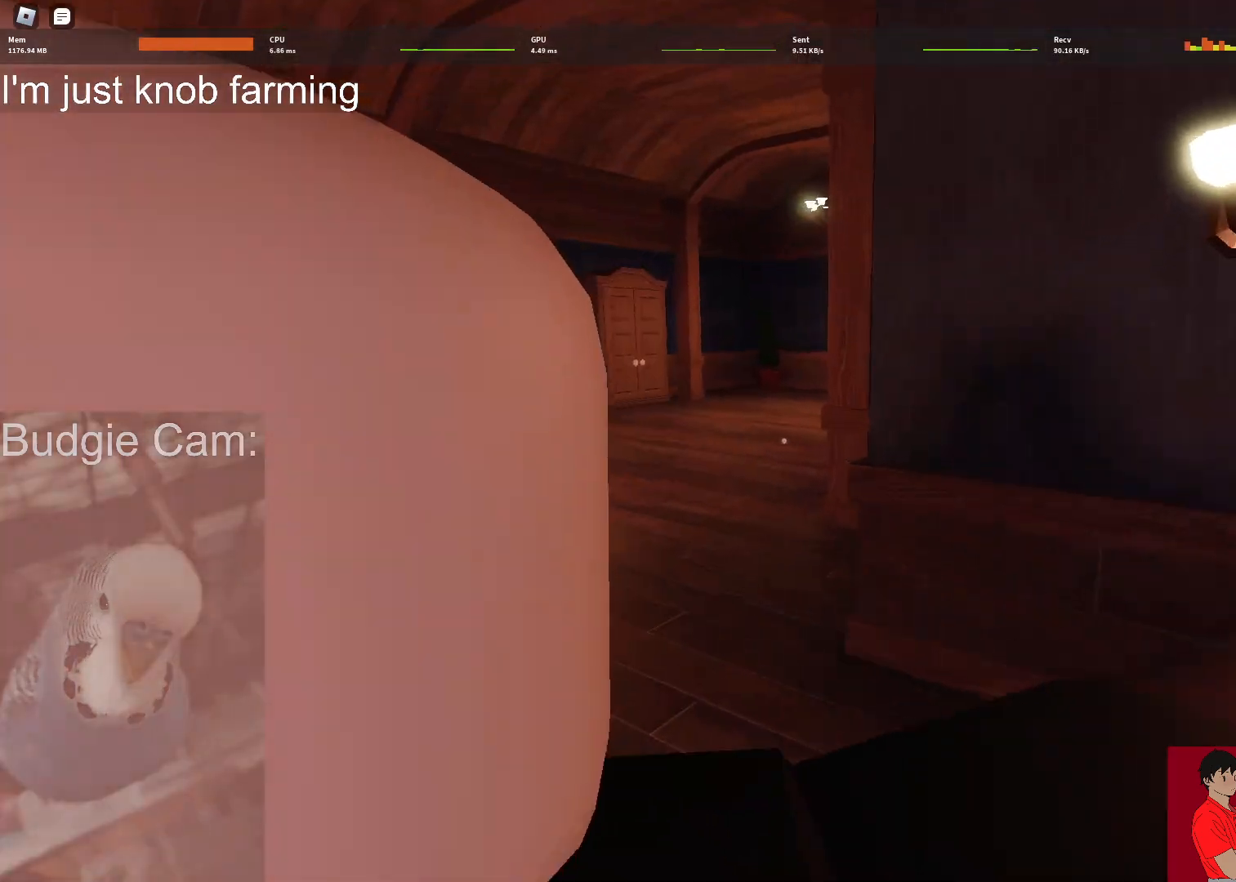
{"keys": ["w"], "mouse": [], "events": []}
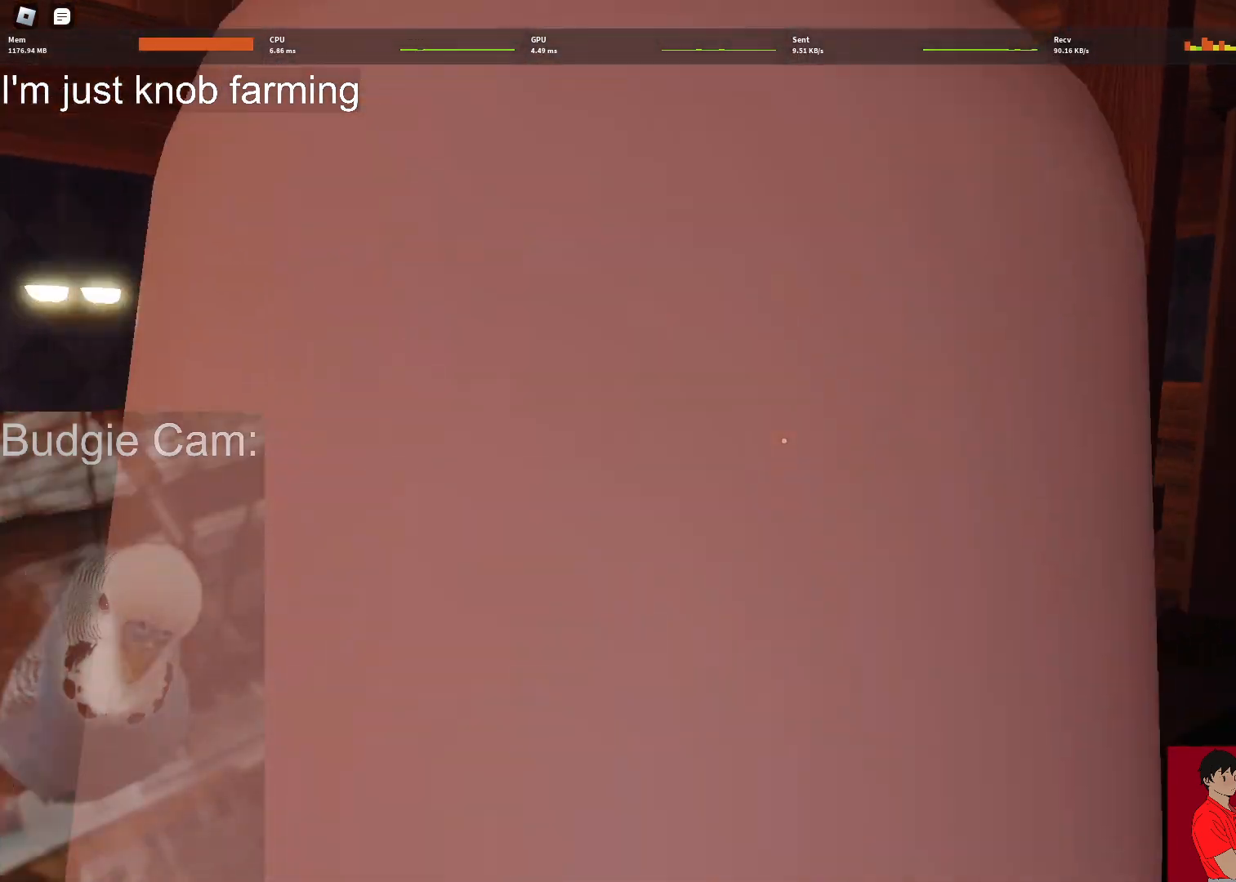
{"keys": ["w"], "mouse": [], "events": []}
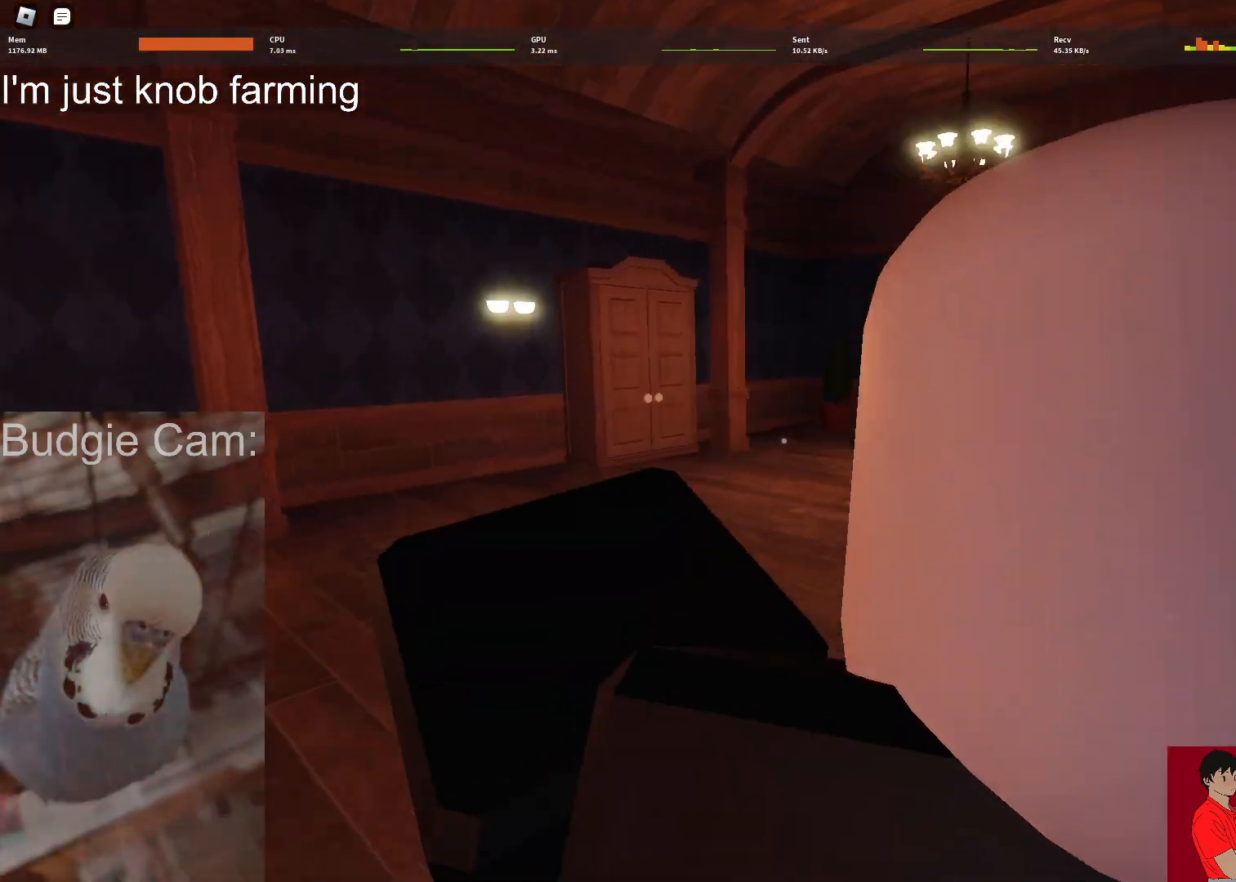
{"keys": ["w"], "mouse": [], "events": []}
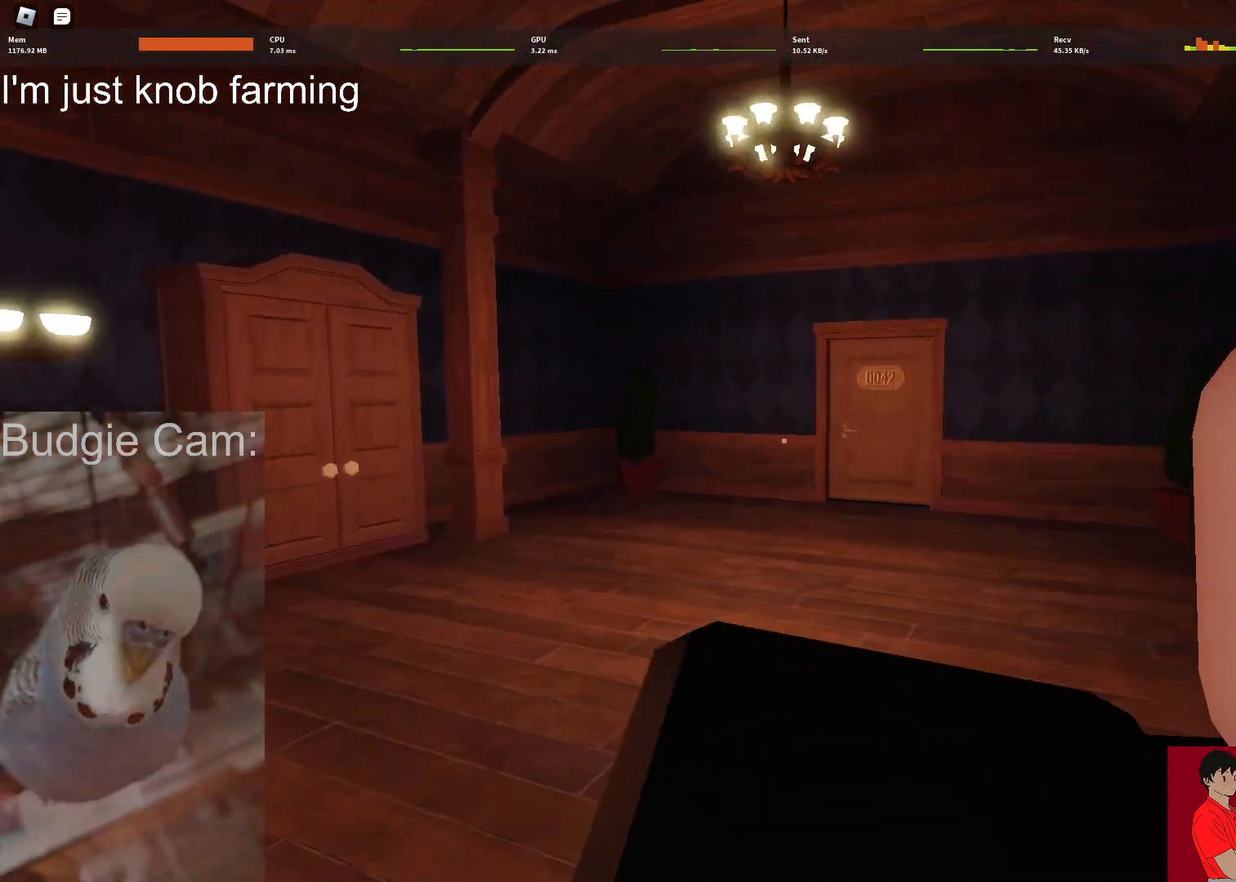
{"keys": ["w"], "mouse": [], "events": []}
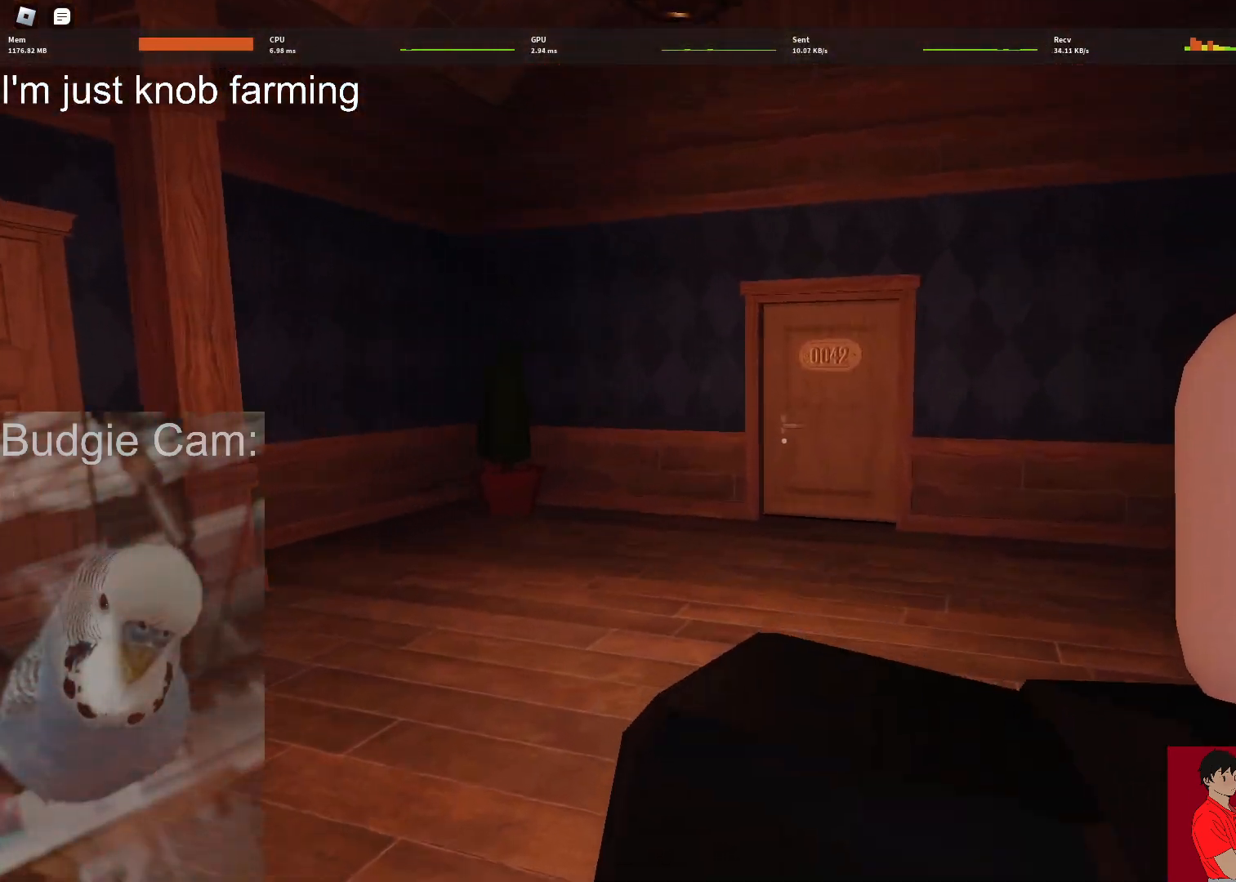
{"keys": ["w"], "mouse": [], "events": []}
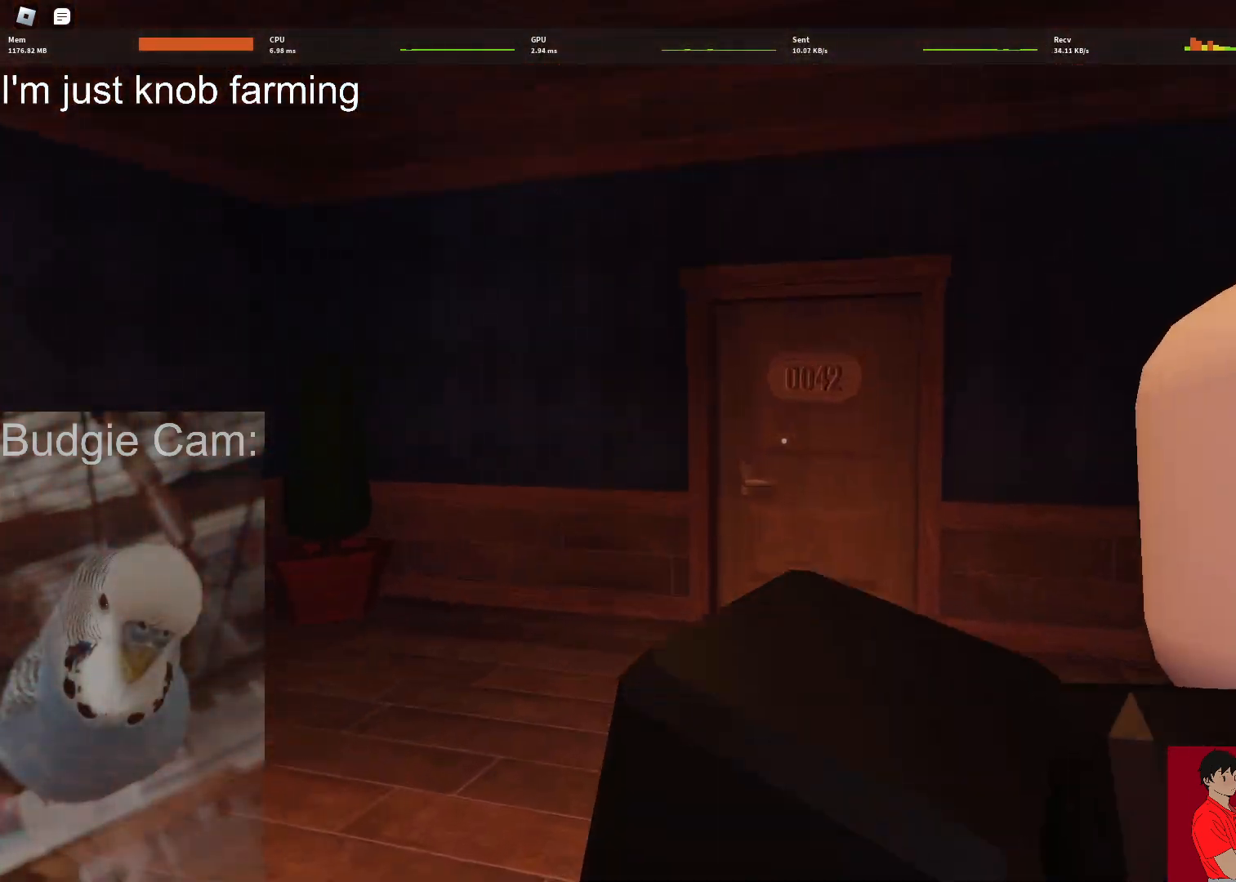
{"keys": ["w"], "mouse": [], "events": []}
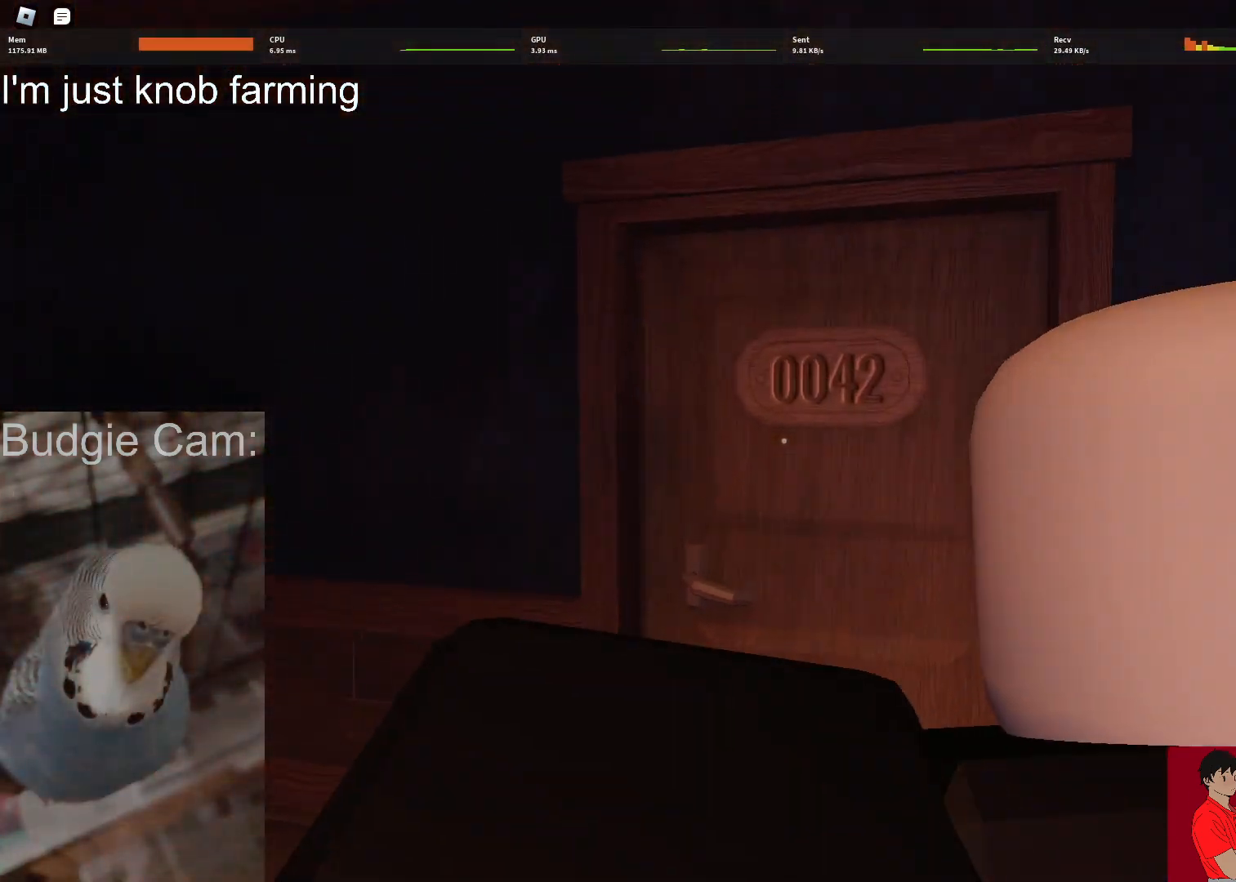
{"keys": ["w"], "mouse": [], "events": []}
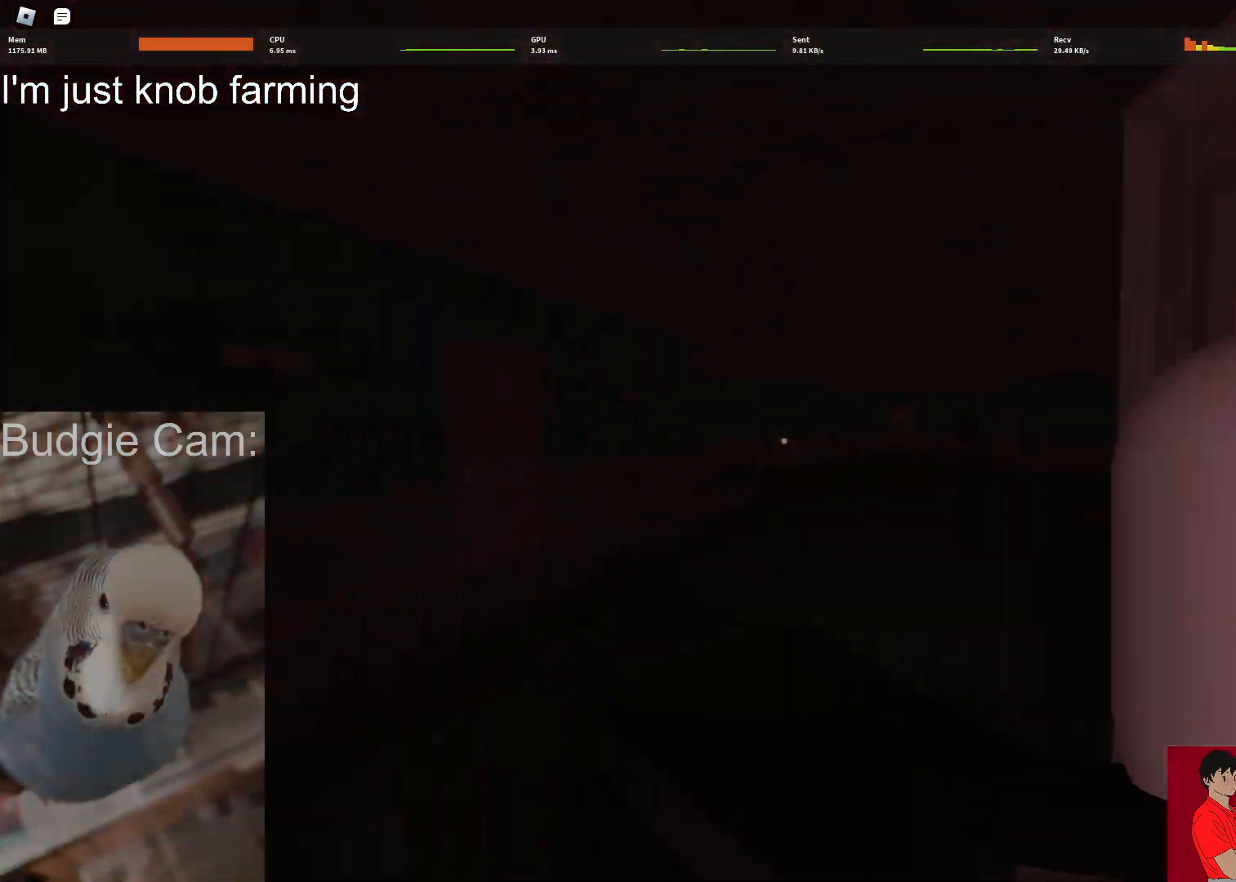
{"keys": ["w"], "mouse": [], "events": []}
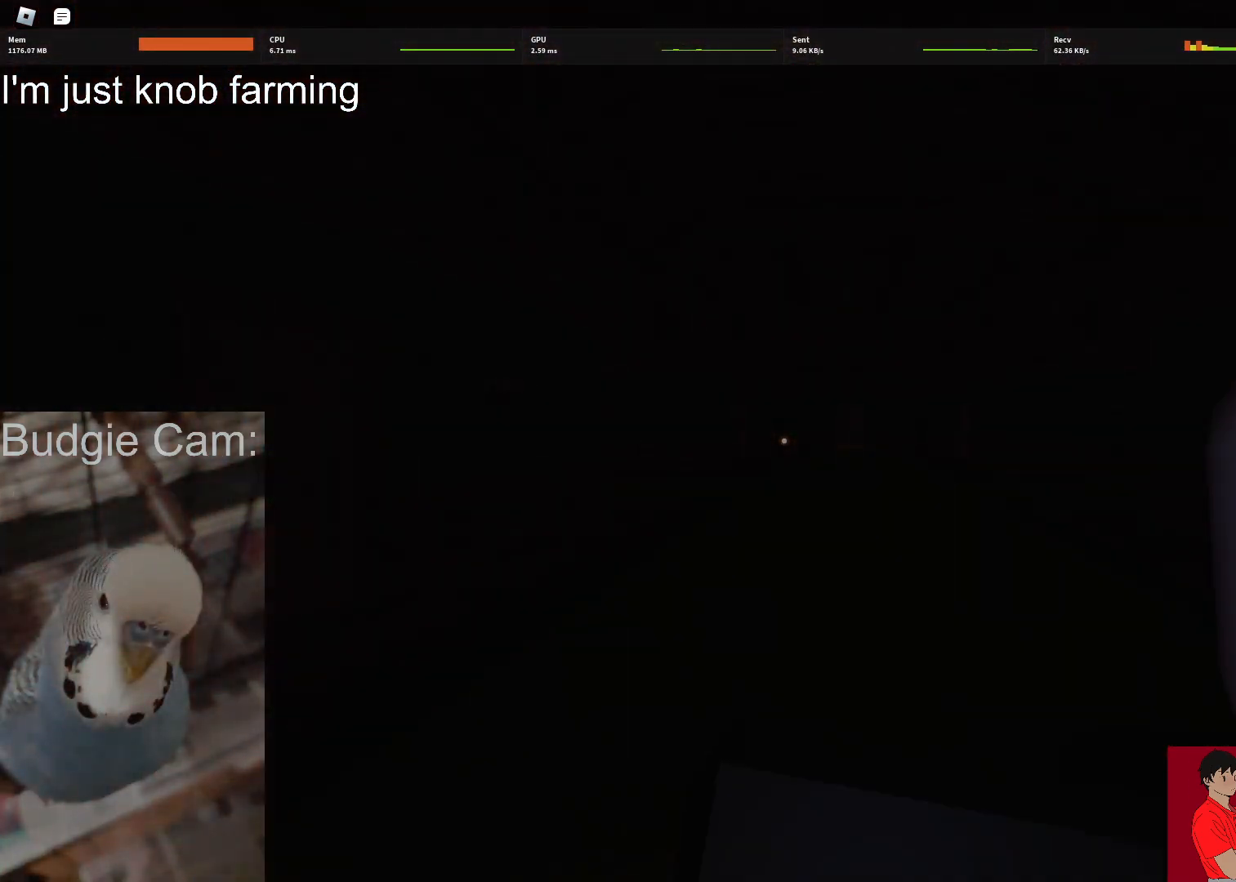
{"keys": ["w"], "mouse": [], "events": [[233, "a", "down"], [417, "a", "up"]]}
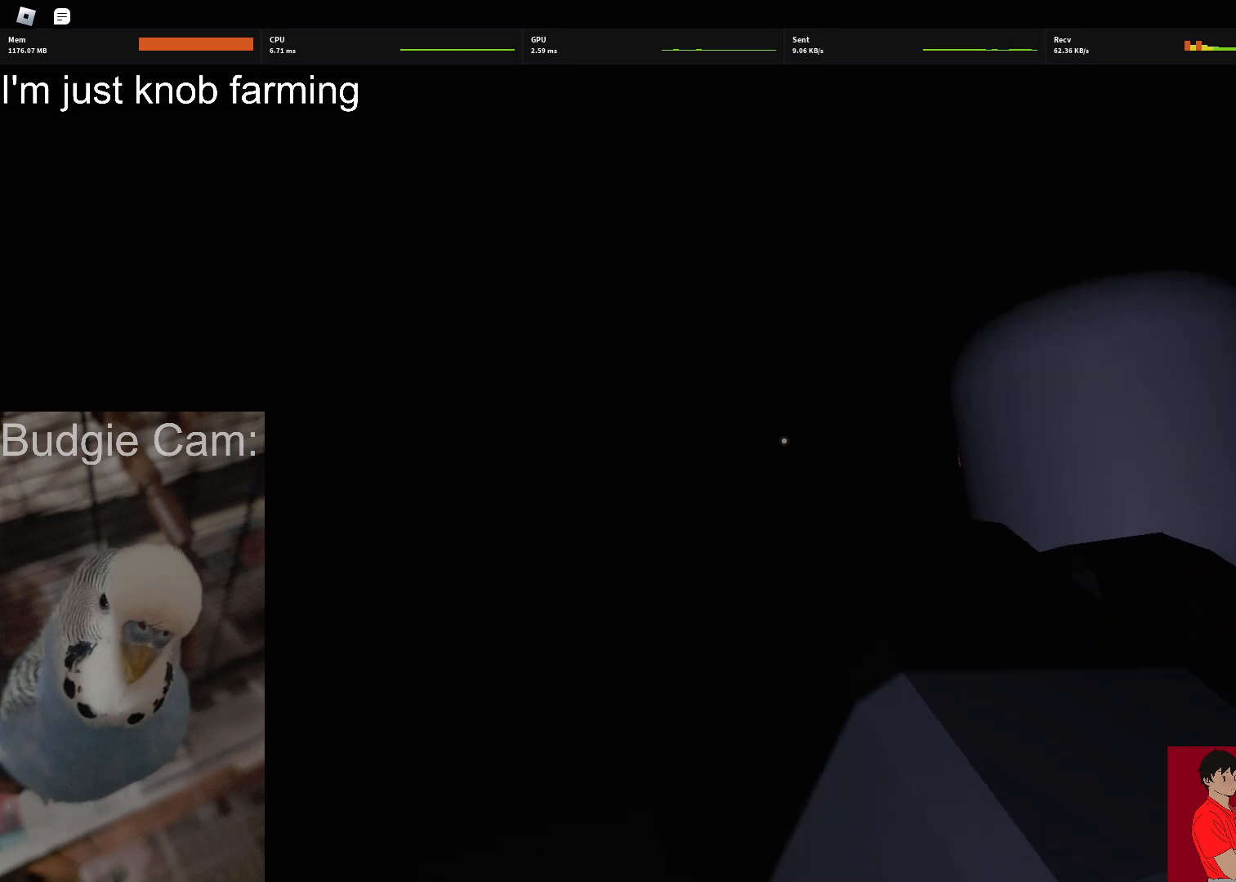
{"keys": ["w"], "mouse": [], "events": []}
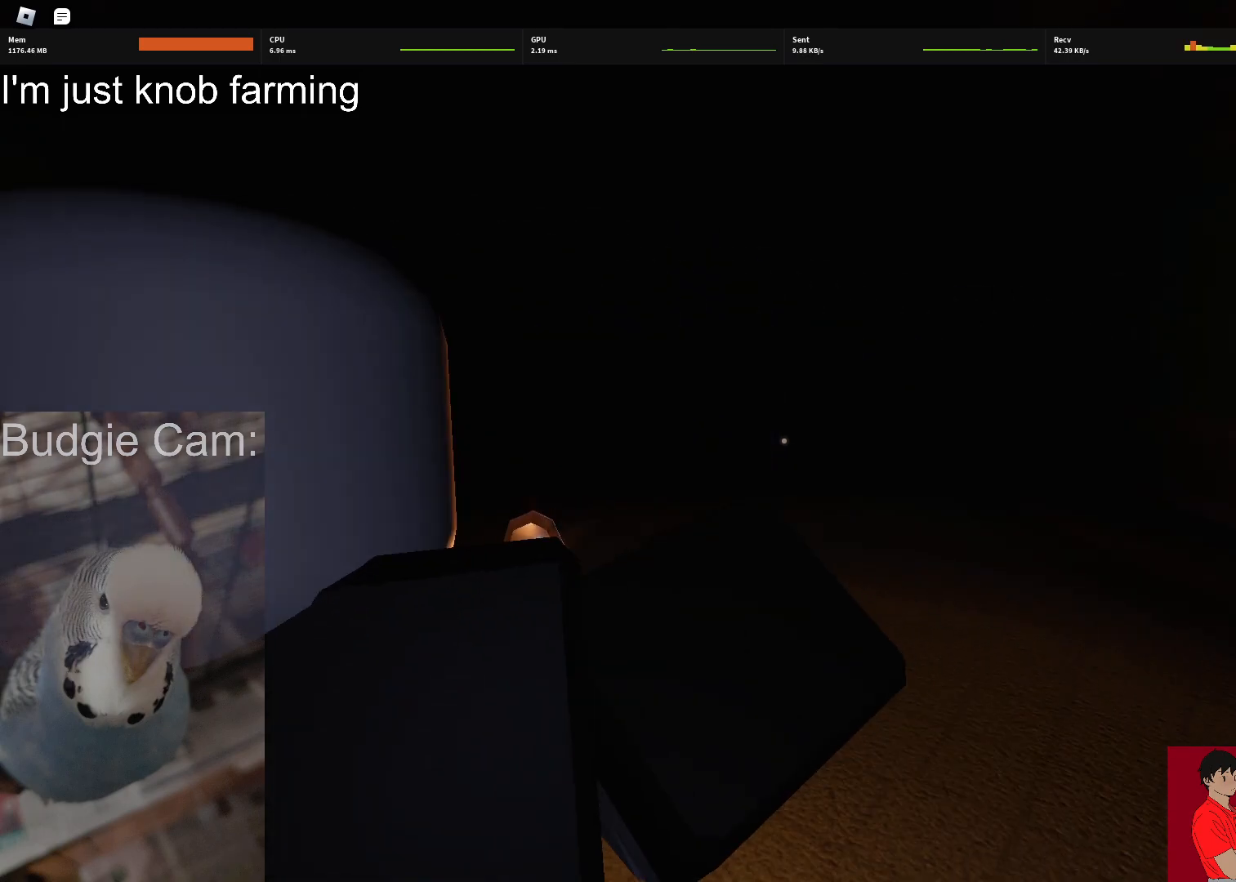
{"keys": ["w"], "mouse": [], "events": []}
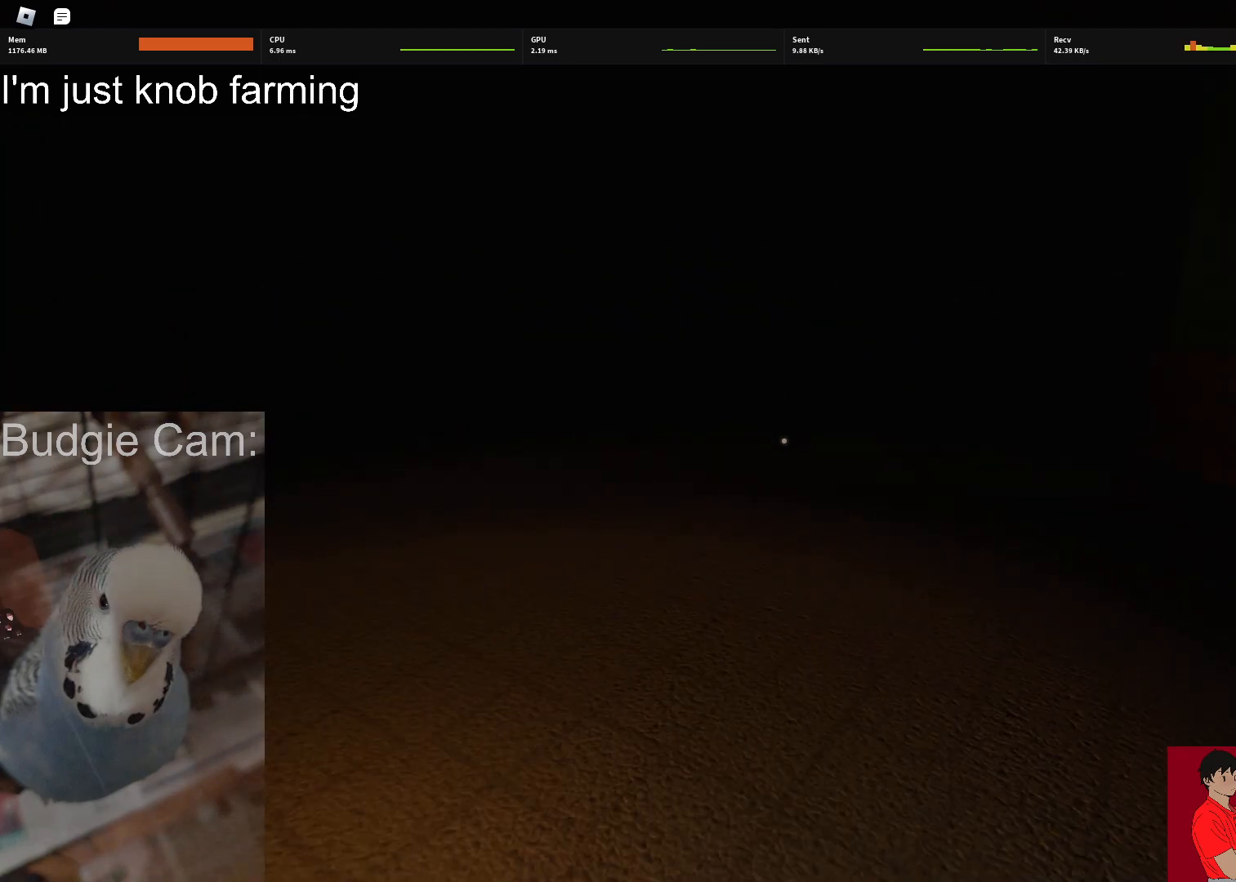
{"keys": ["w"], "mouse": [], "events": []}
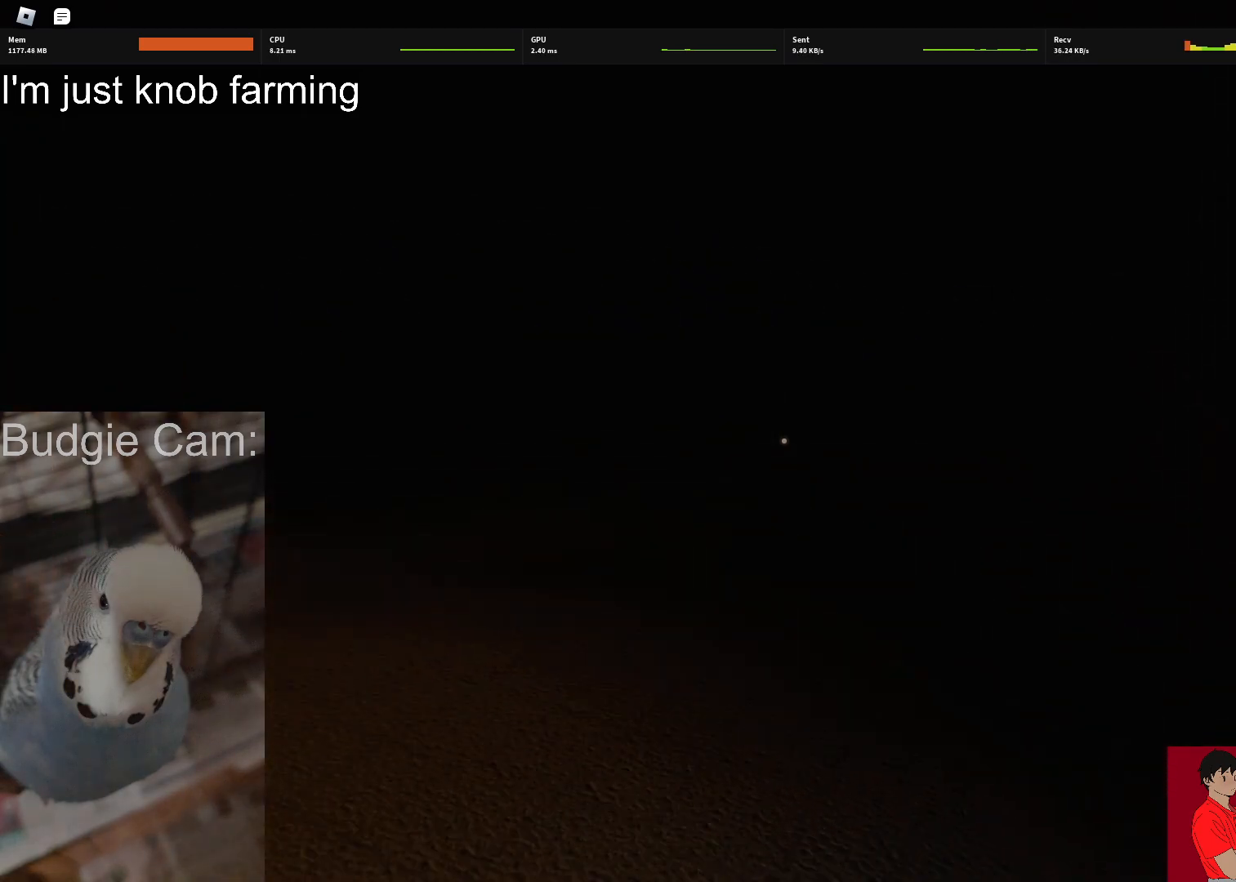
{"keys": ["w"], "mouse": [], "events": []}
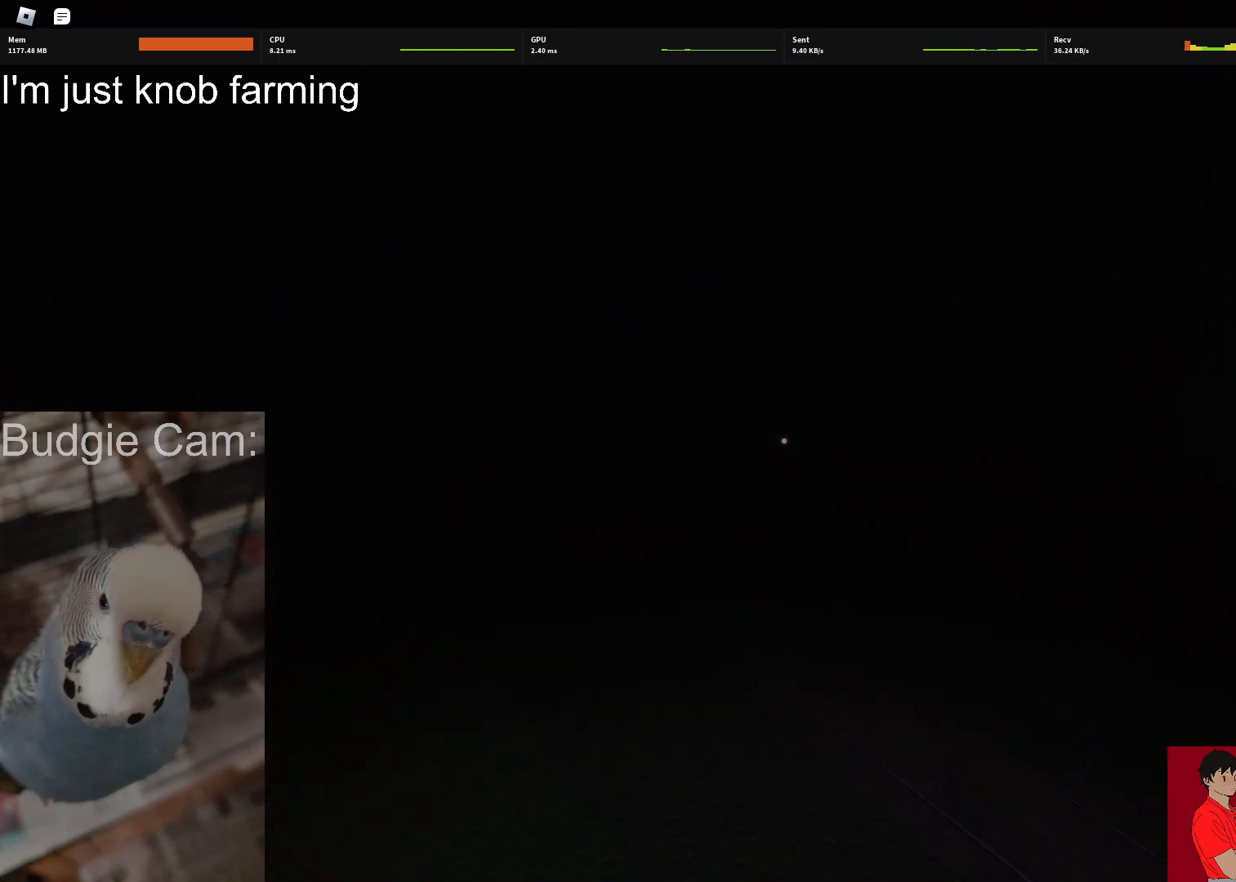
{"keys": ["w"], "mouse": [], "events": []}
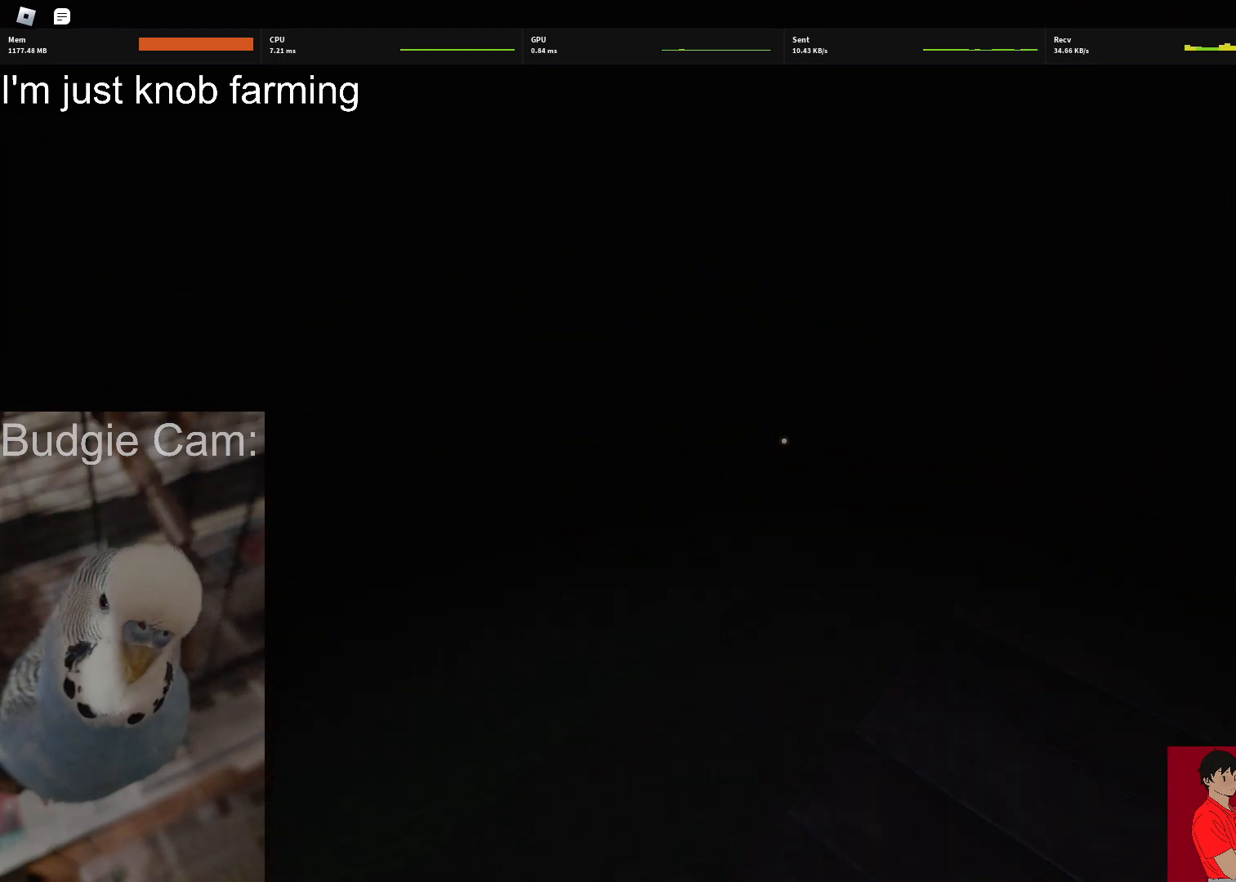
{"keys": ["a"], "mouse": [], "events": [[333, "a", "down"], [417, "e", "down"], [417, "w", "up"], [467, "e", "up"]]}
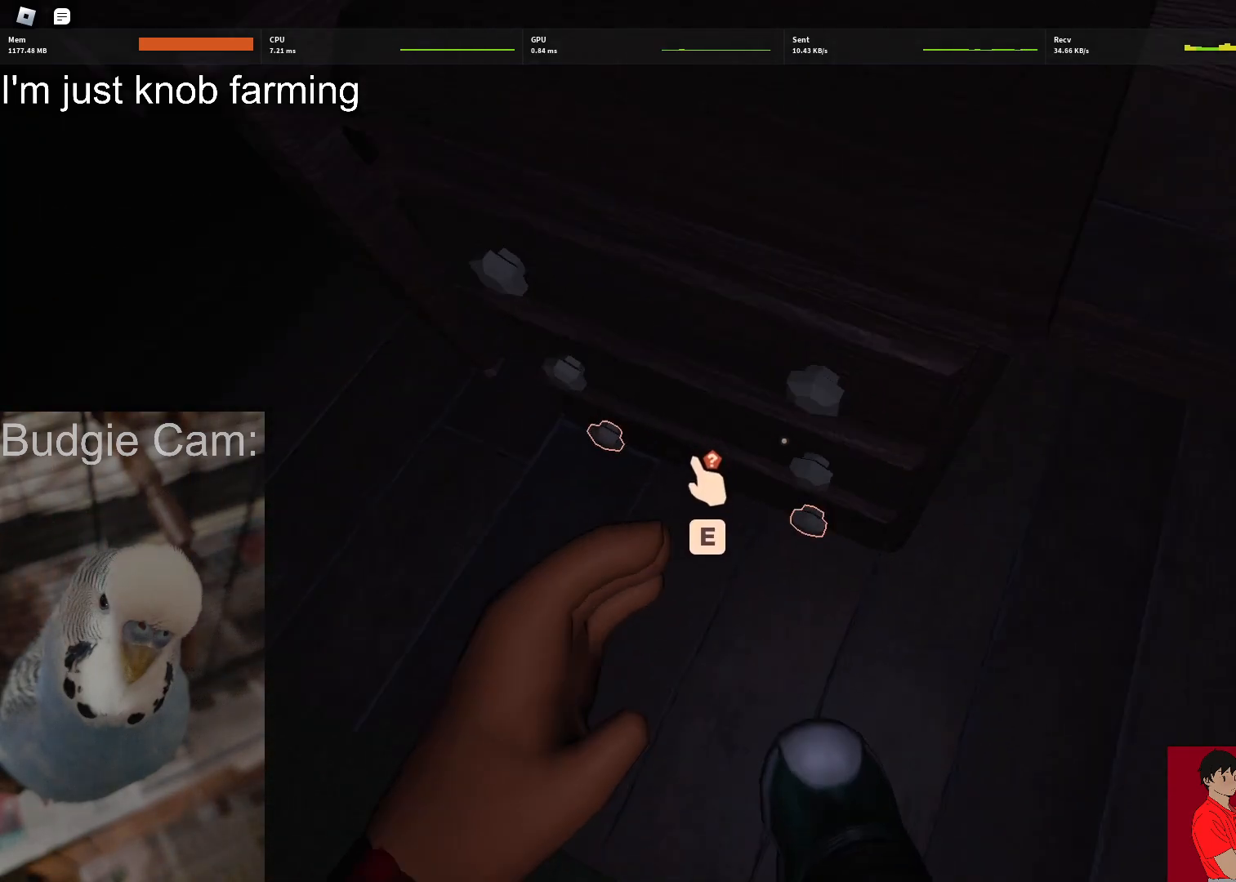
{"keys": ["a", "s"], "mouse": [], "events": [[17, "e", "down"], [167, "s", "down"], [250, "e", "up"], [300, "e", "down"], [350, "e", "up"], [400, "a", "up"], [450, "e", "down"], [483, "a", "down"], [483, "e", "up"]]}
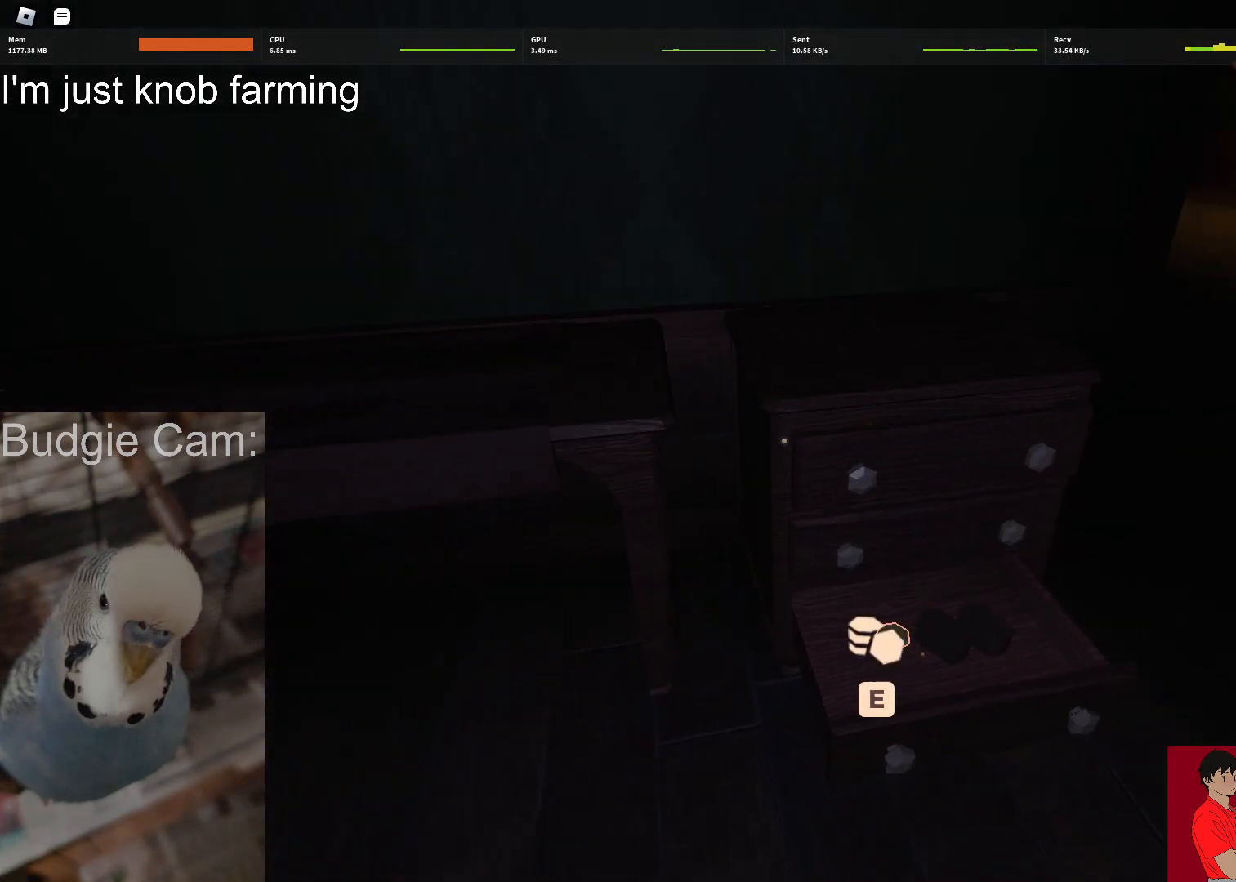
{"keys": ["a", "w"], "mouse": [], "events": [[33, "e", "down"], [133, "e", "up"], [133, "s", "up"], [367, "w", "down"]]}
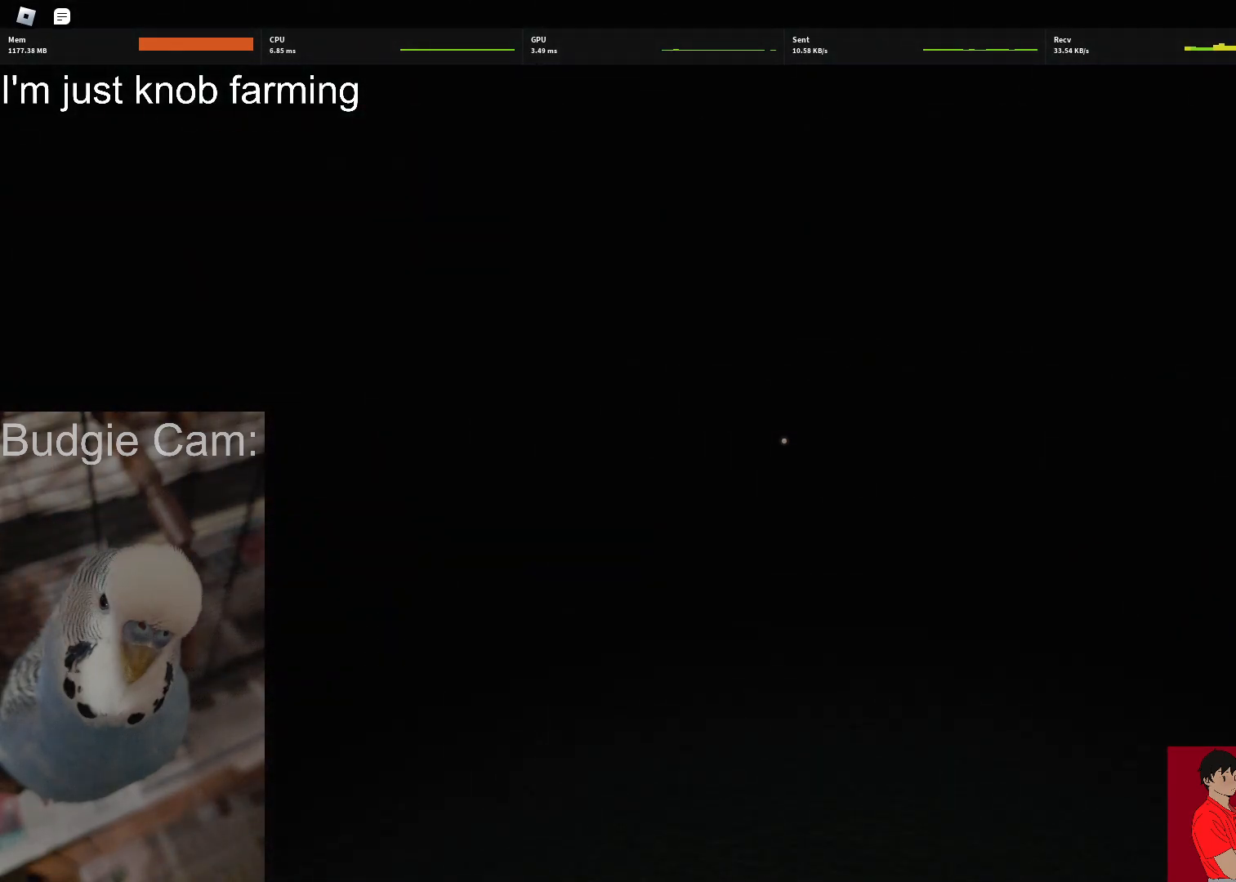
{"keys": ["w"], "mouse": [], "events": [[50, "a", "up"]]}
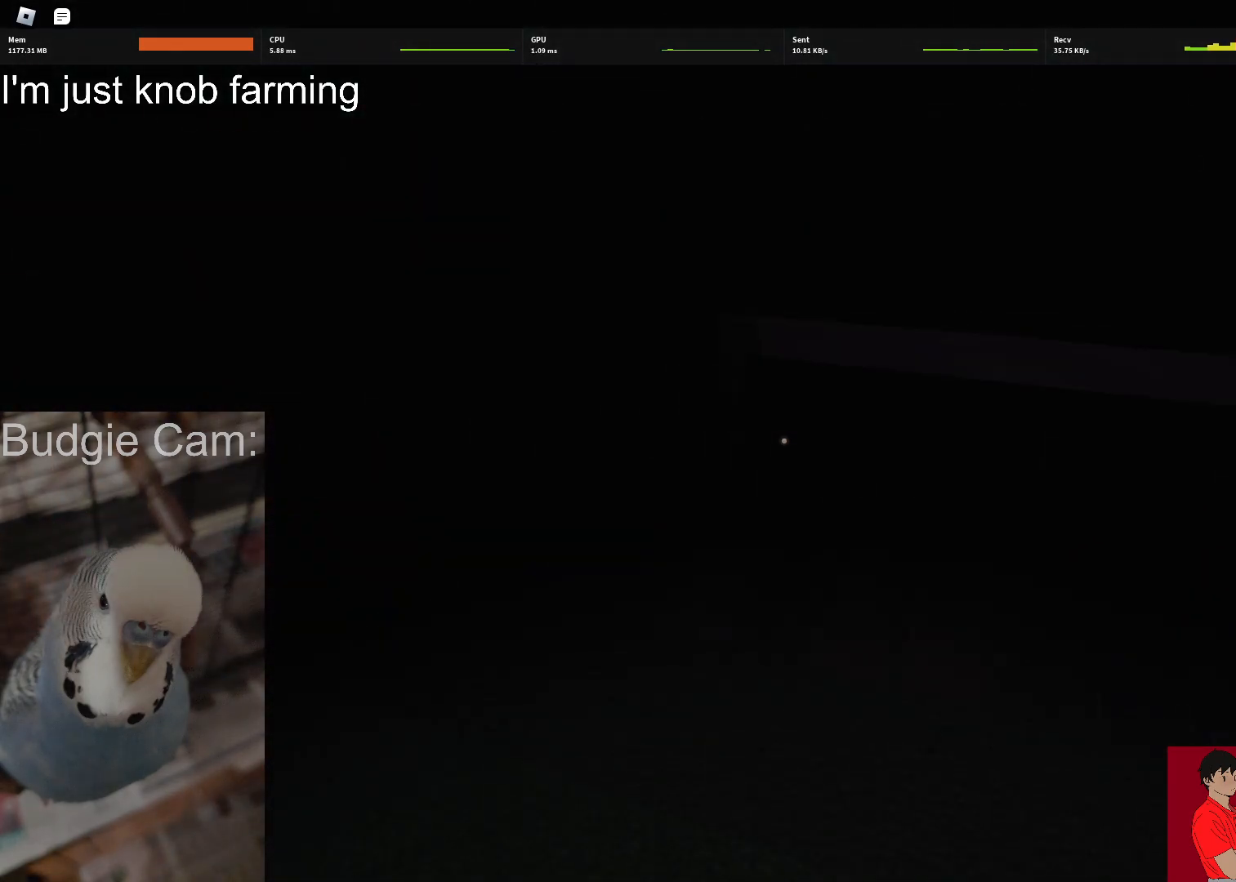
{"keys": ["w"], "mouse": [], "events": []}
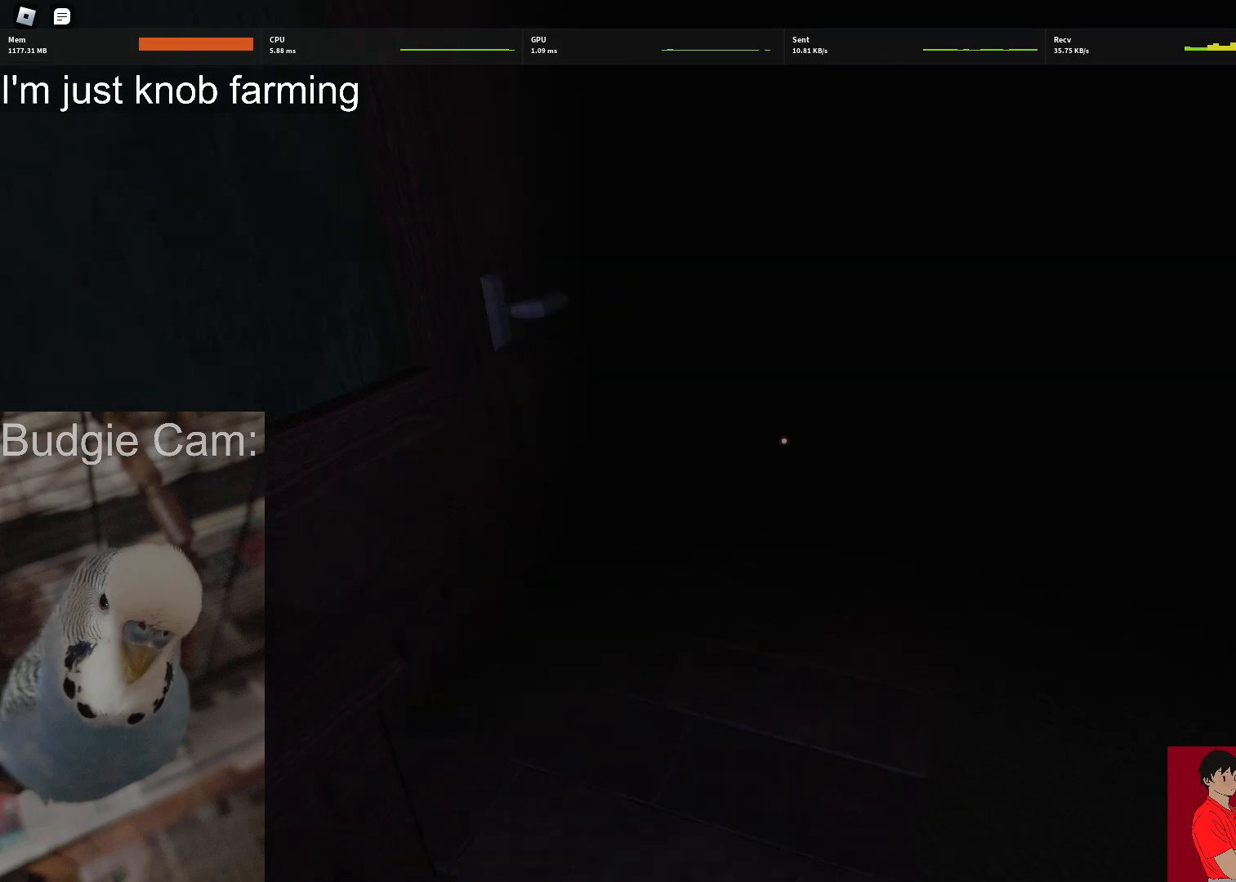
{"keys": ["w"], "mouse": [], "events": []}
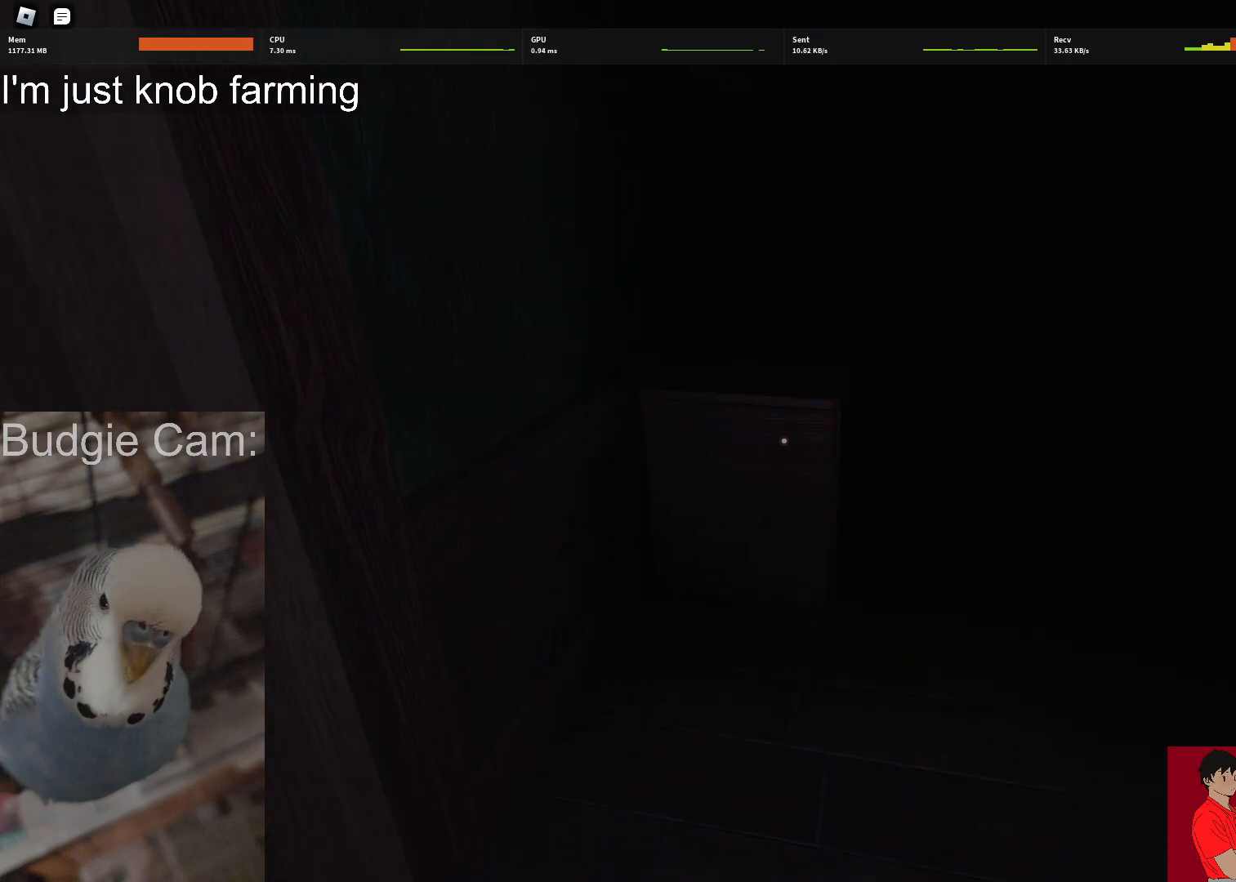
{"keys": ["w"], "mouse": [], "events": [[233, "d", "down"], [333, "d", "up"]]}
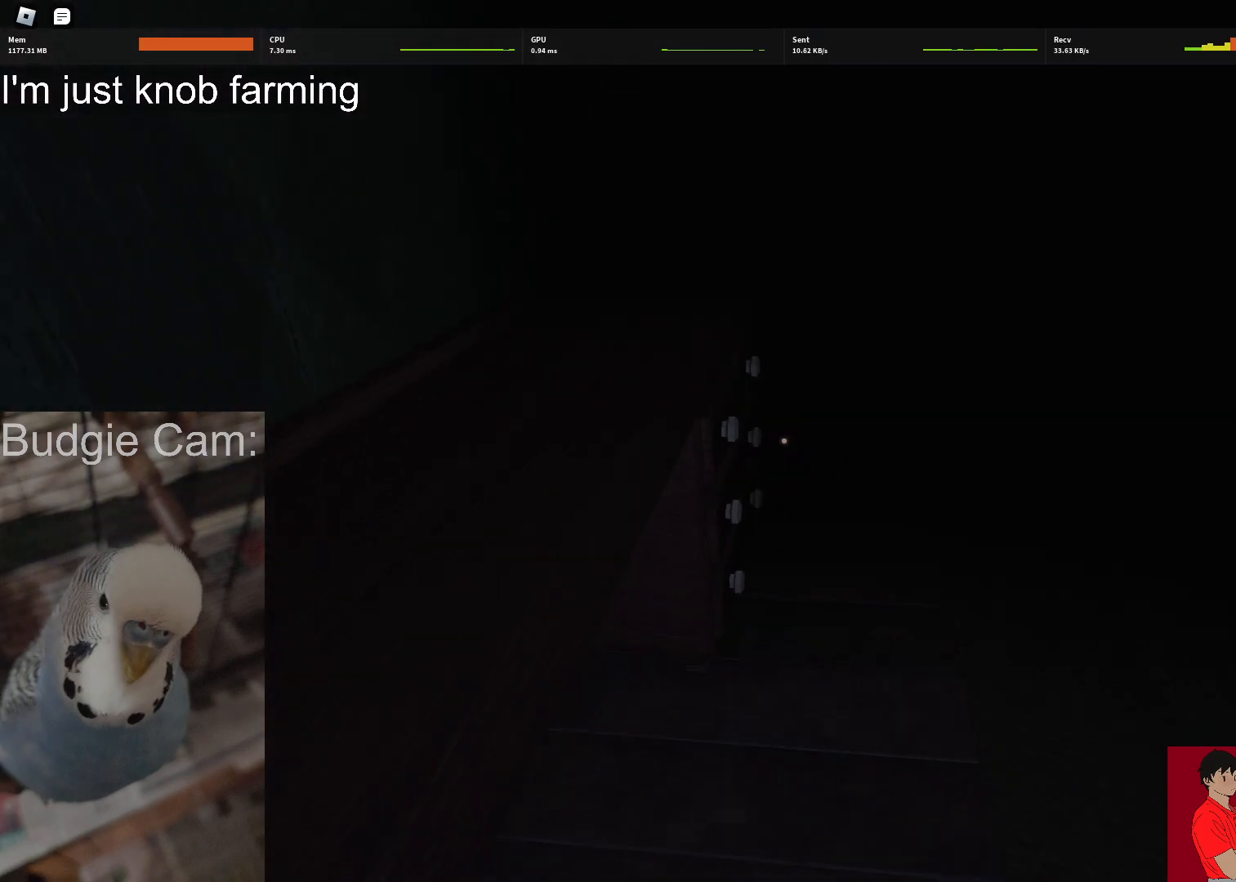
{"keys": [], "mouse": [], "events": [[350, "w", "up"], [400, "e", "down"], [433, "e", "up"]]}
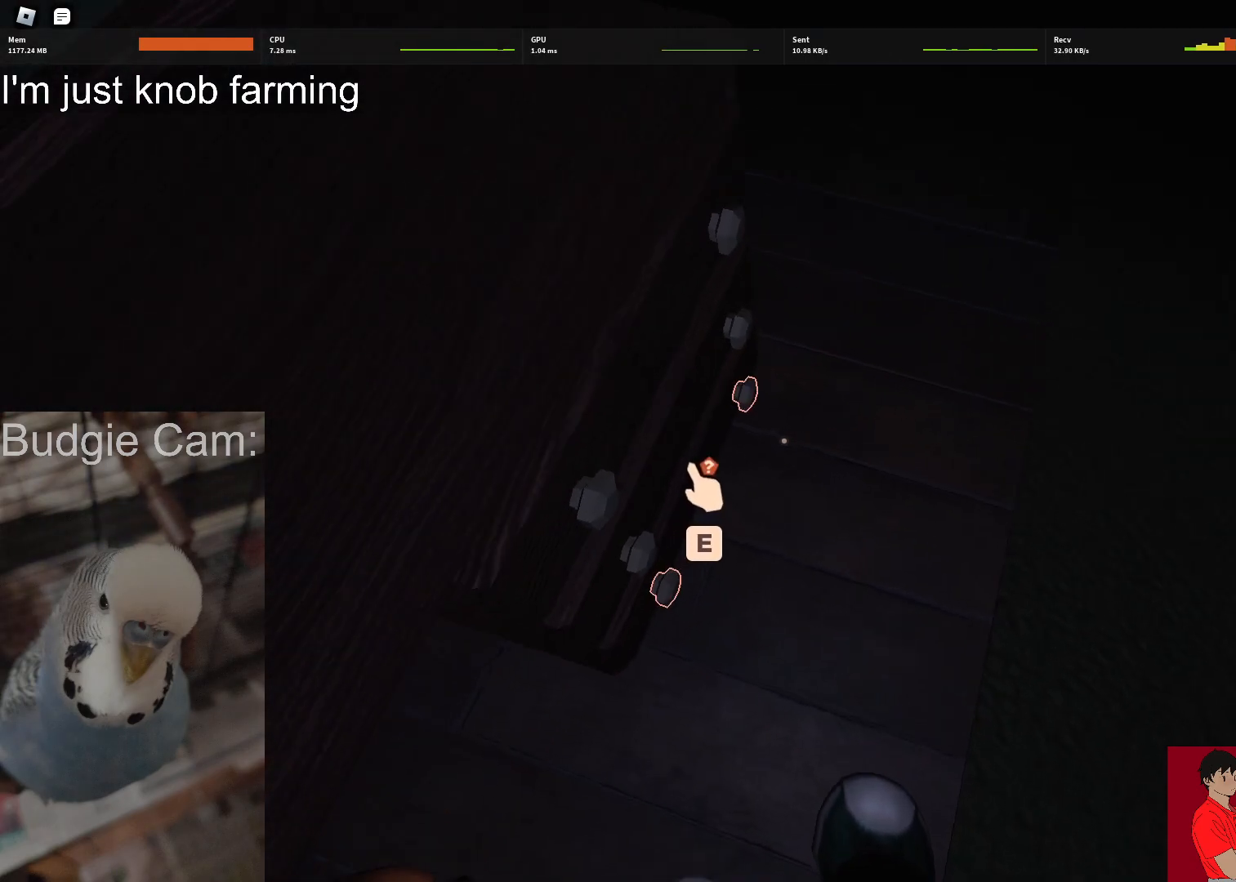
{"keys": ["e", "s"], "mouse": [], "events": [[33, "e", "down"], [133, "e", "up"], [167, "e", "down"], [267, "e", "up"], [317, "s", "down"], [367, "e", "down"], [417, "e", "up"], [500, "e", "down"]]}
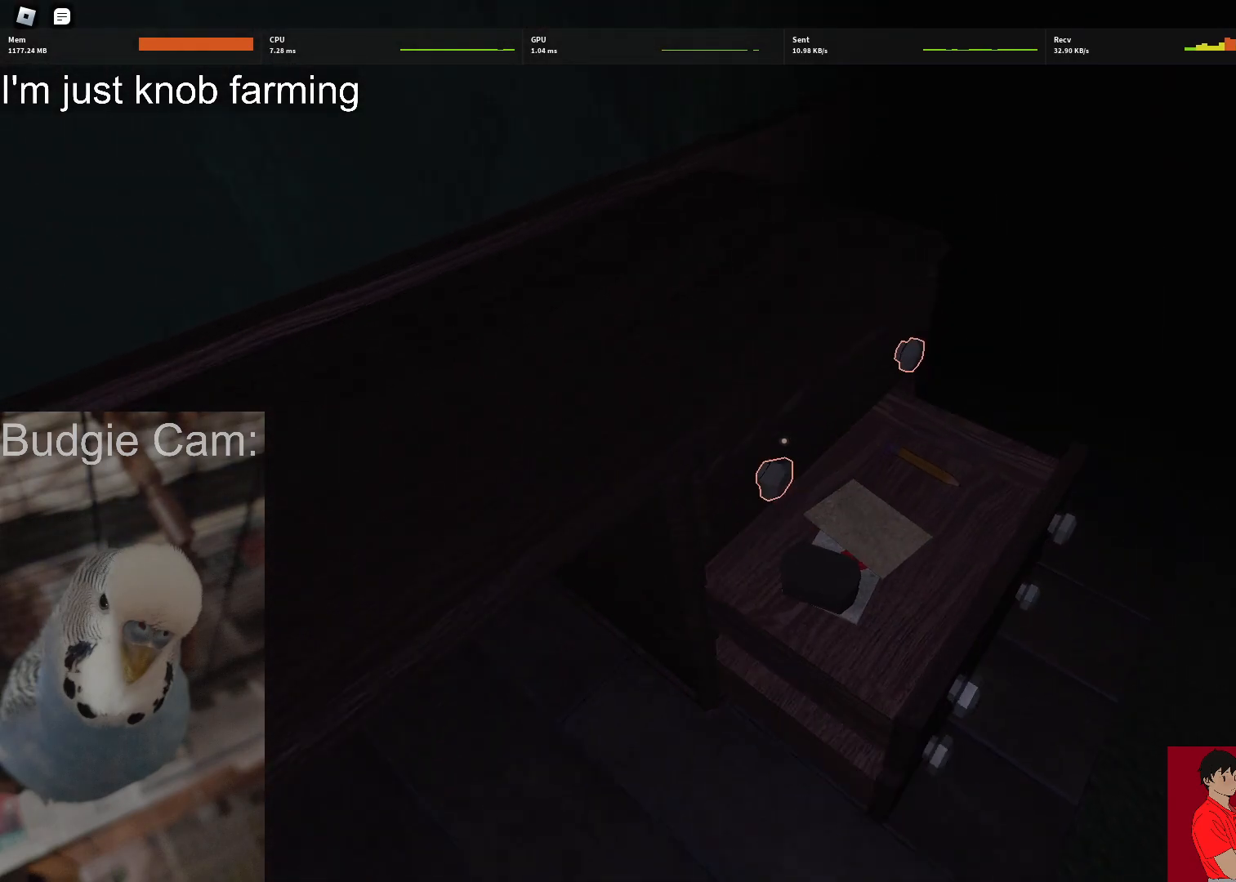
{"keys": ["w"], "mouse": [], "events": [[50, "a", "down"], [50, "e", "up"], [50, "s", "up"], [233, "w", "down"], [383, "a", "up"]]}
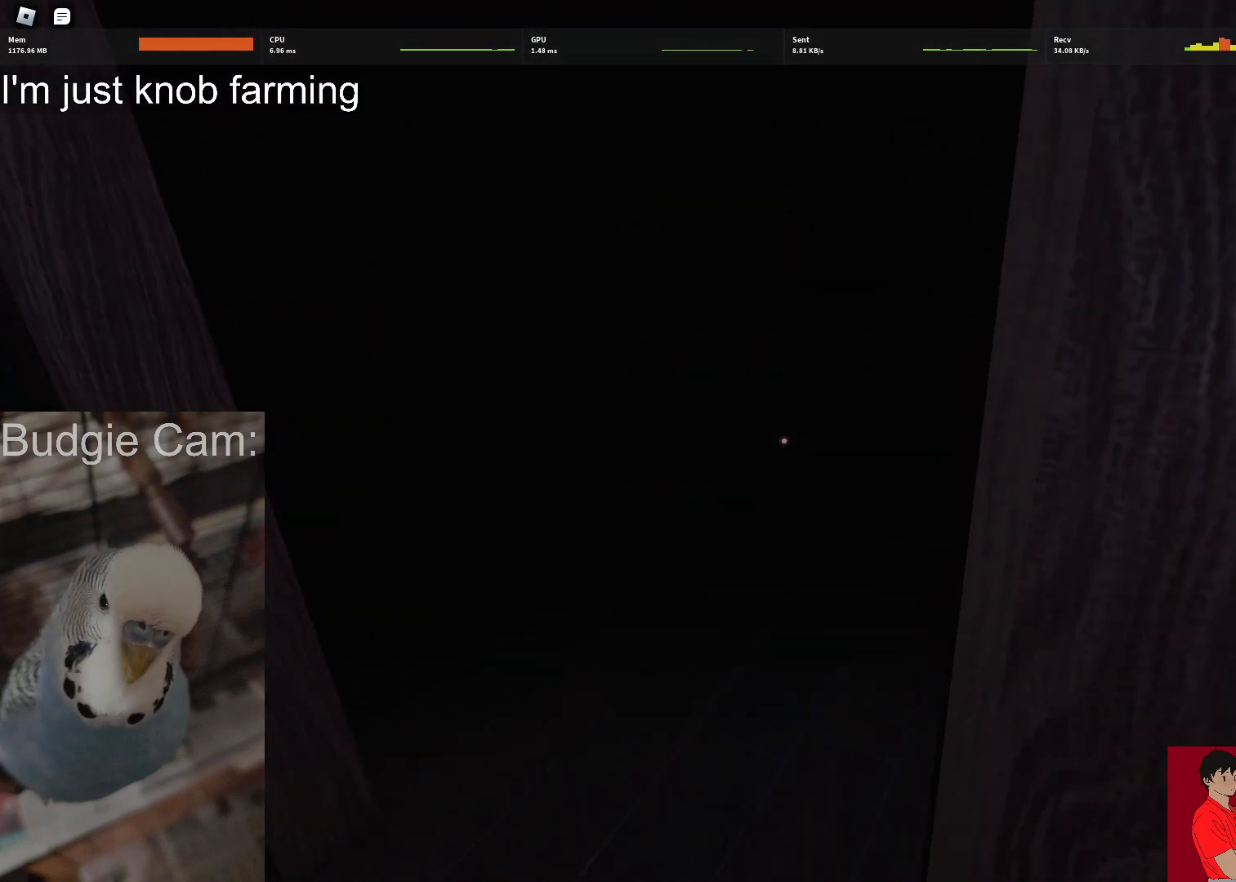
{"keys": ["d", "w"], "mouse": [], "events": [[483, "d", "down"]]}
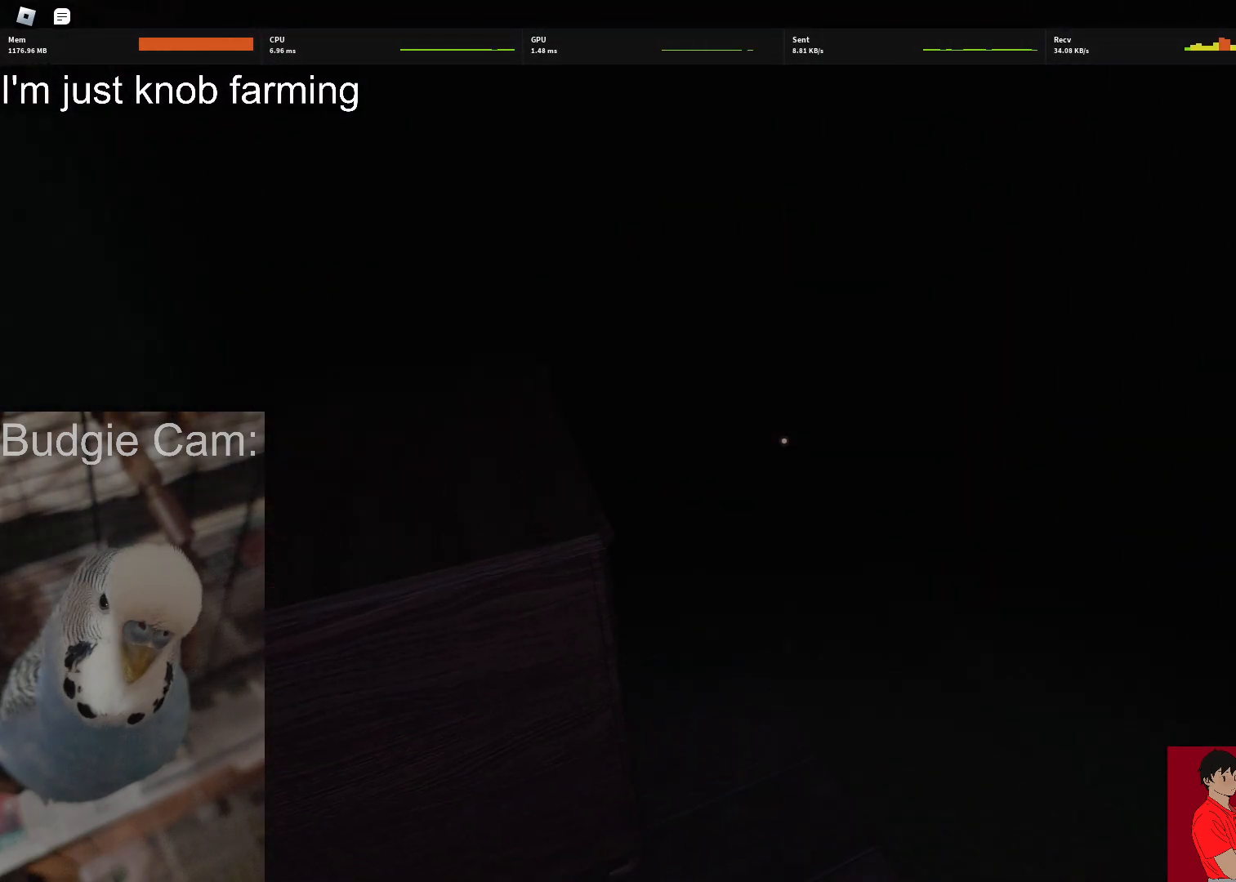
{"keys": ["w"], "mouse": [], "events": [[83, "d", "up"]]}